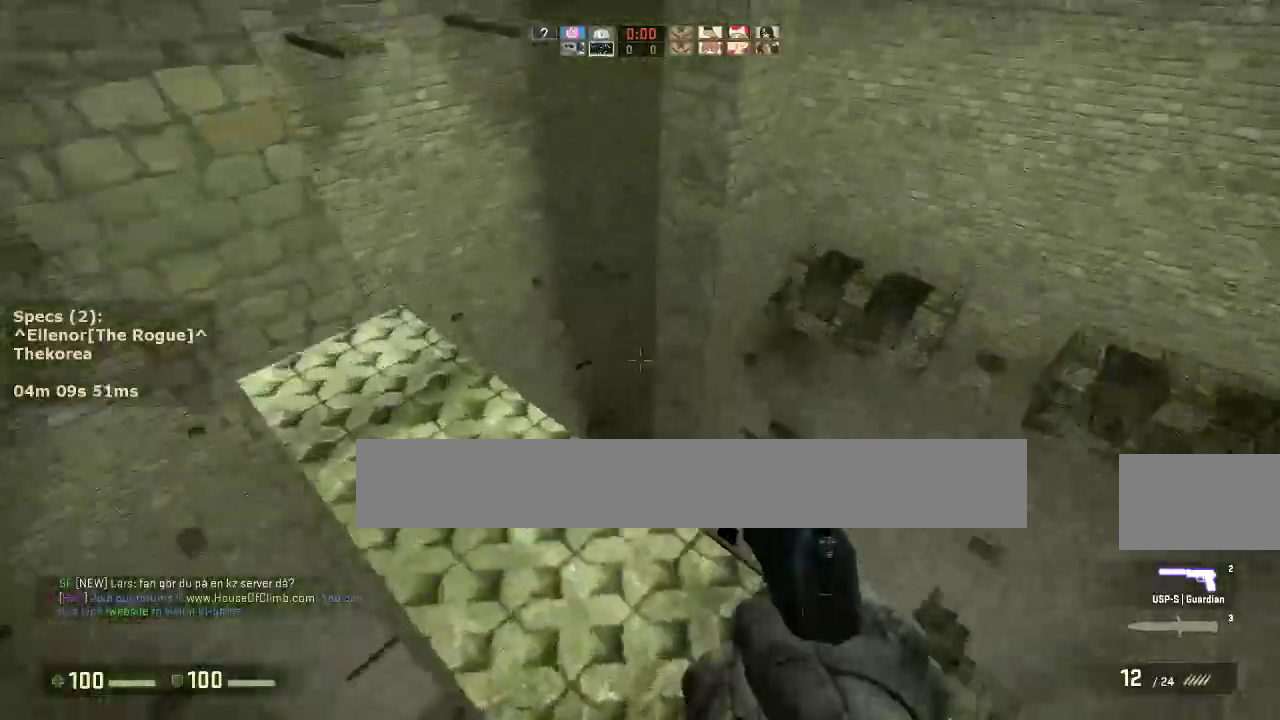
Gameplay with keyboard and mouse; each line is a JSON object with the keys and mouse buttons held at the frame after it. "events" lists presses ("down") and releases ("up") of "1", "2", "3", "4", "5", "a", "alt", "c", "caps_lock", "ctrl", "d", "e", "f", "g", "q", "r", "s", "shift", "space", "t", "tab", "v", "w", "x", "z", "mouse_left", "mouse_middle", "mouse_right", "mouse_mb4", "mouse_mb5", "mouse_wheel_up" and "mouse_wheel_down" between this image and that frame as [ms after this image, input, new state], when the widget could be followed in between. "mouse_left", "mouse_middle", "mouse_right", "mouse_mb4", "mouse_mb5", "mouse_wheel_up", "mouse_wheel_down" = the "left", "middle", "right", "mb4", "mb5", "wheel_up", "wheel_down" buttons of the "mouse" list. No other keys are recorded. Not read: mouse_move.
{"keys": ["a", "w"], "mouse": ["wheel_down"], "events": [[67, "a", "down"], [483, "mouse_wheel_down", "down"]]}
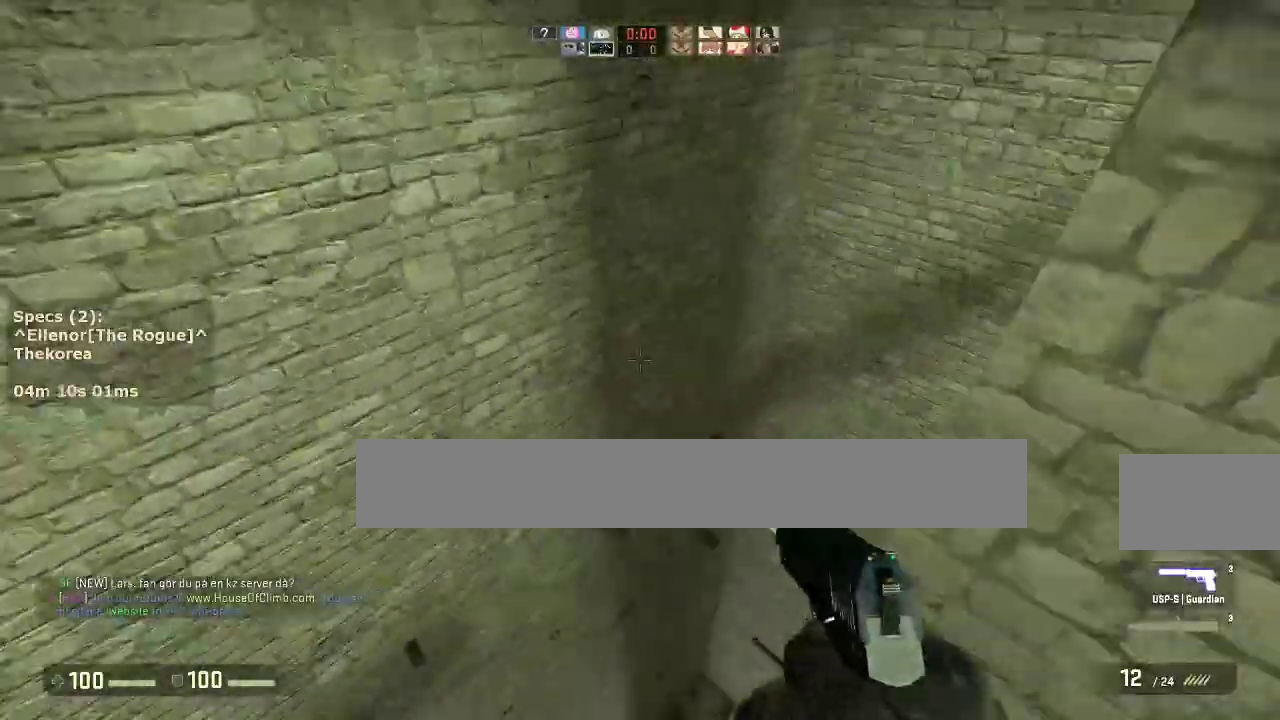
{"keys": ["d"], "mouse": [], "events": [[33, "w", "up"], [83, "a", "up"], [83, "d", "down"], [83, "mouse_wheel_down", "up"]]}
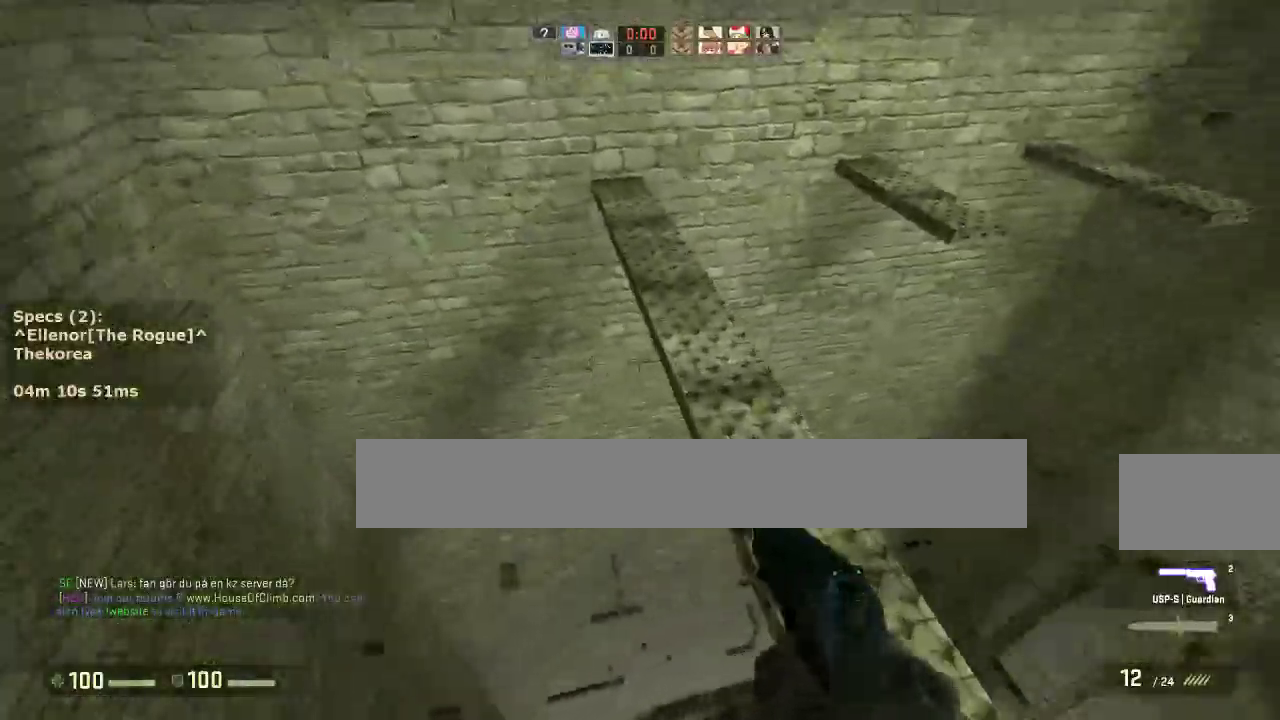
{"keys": ["w"], "mouse": [], "events": [[50, "ctrl", "down"], [283, "ctrl", "up"], [333, "d", "up"], [333, "w", "down"]]}
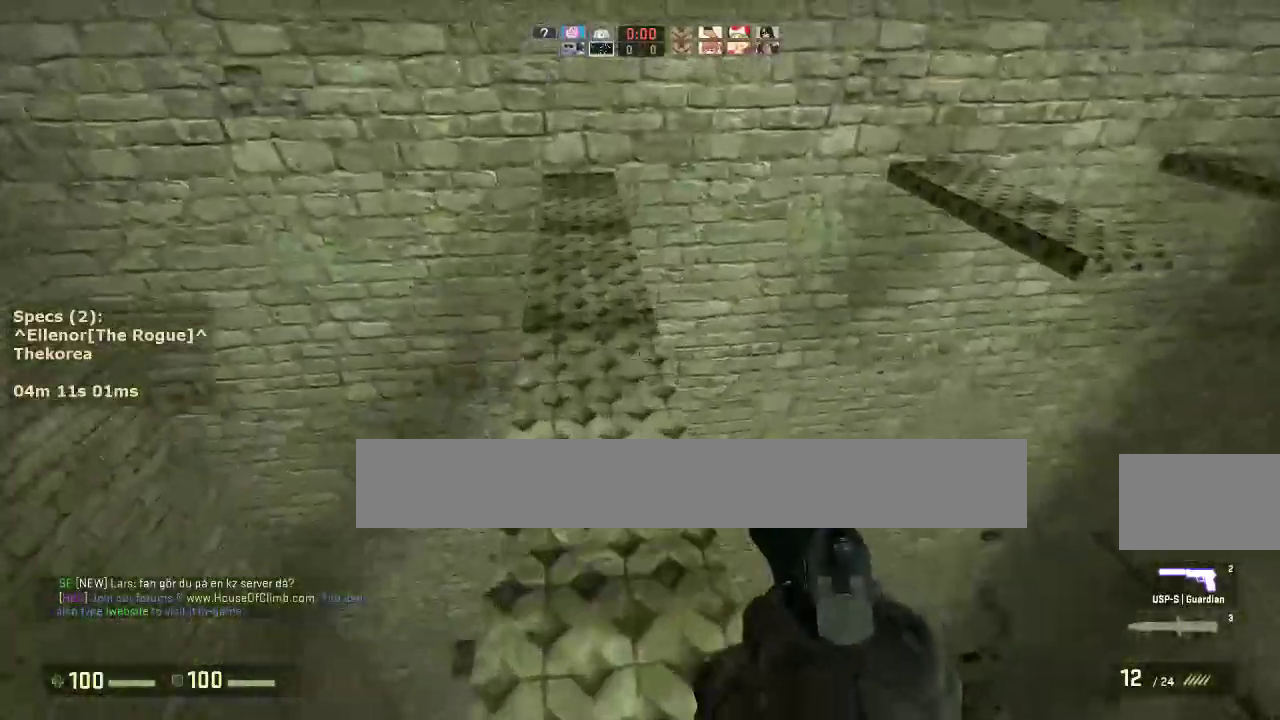
{"keys": ["d"], "mouse": [], "events": [[150, "d", "down"], [200, "mouse_wheel_down", "down"], [200, "w", "up"], [300, "mouse_wheel_down", "up"]]}
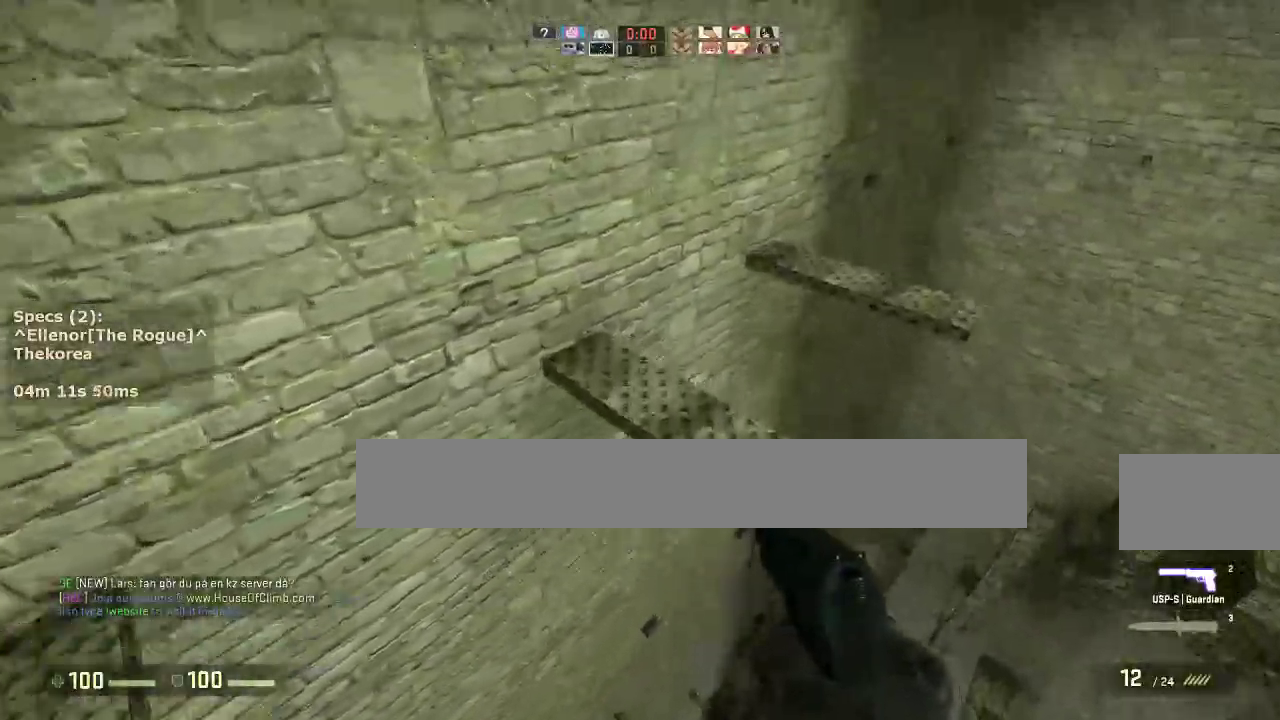
{"keys": ["d"], "mouse": ["wheel_down"], "events": [[400, "mouse_wheel_down", "down"]]}
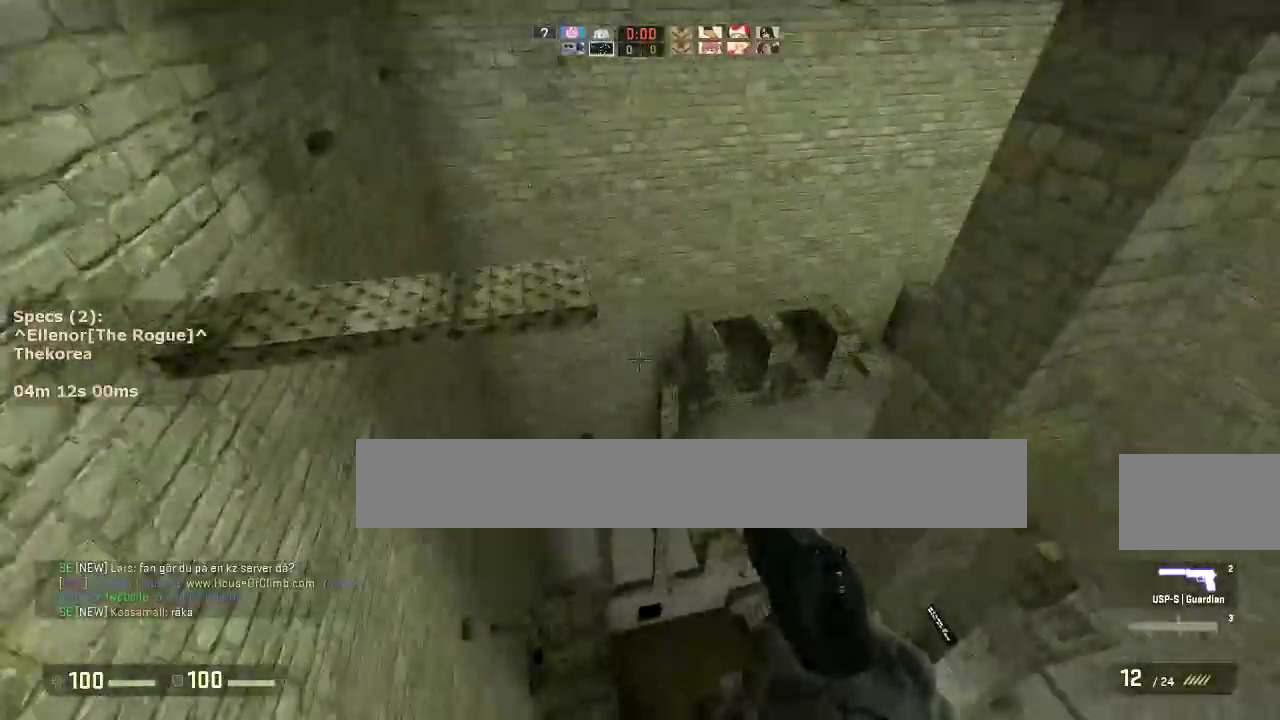
{"keys": ["a"], "mouse": [], "events": [[83, "mouse_wheel_down", "up"], [183, "a", "down"], [233, "d", "up"]]}
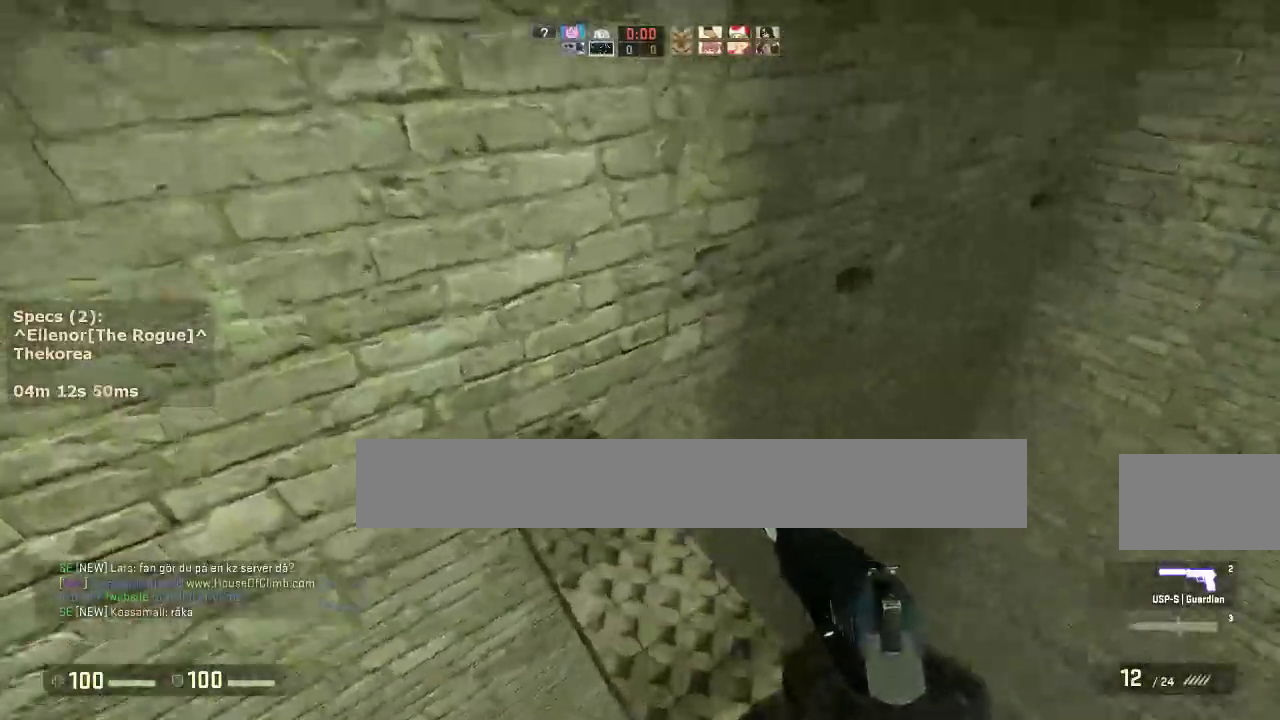
{"keys": ["a"], "mouse": [], "events": [[17, "d", "down"], [67, "a", "up"], [150, "mouse_wheel_down", "down"], [333, "mouse_wheel_down", "up"], [433, "a", "down"], [433, "d", "up"]]}
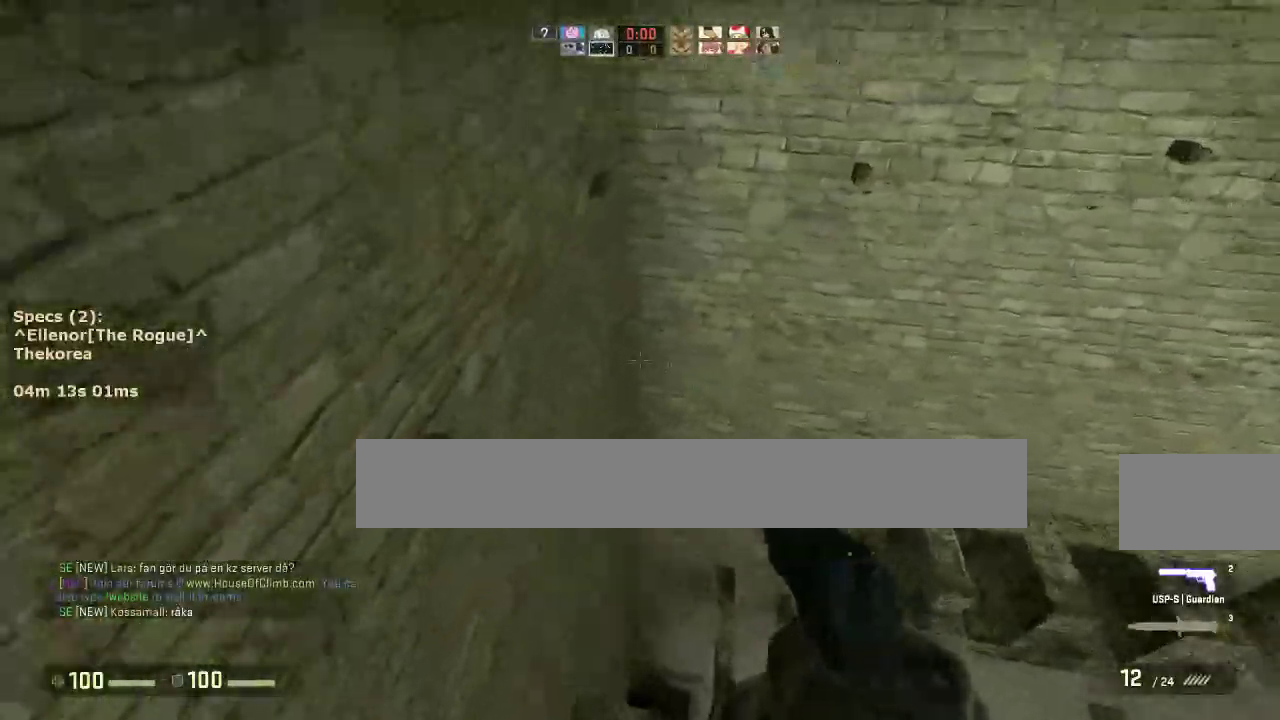
{"keys": [], "mouse": [], "events": [[350, "a", "up"]]}
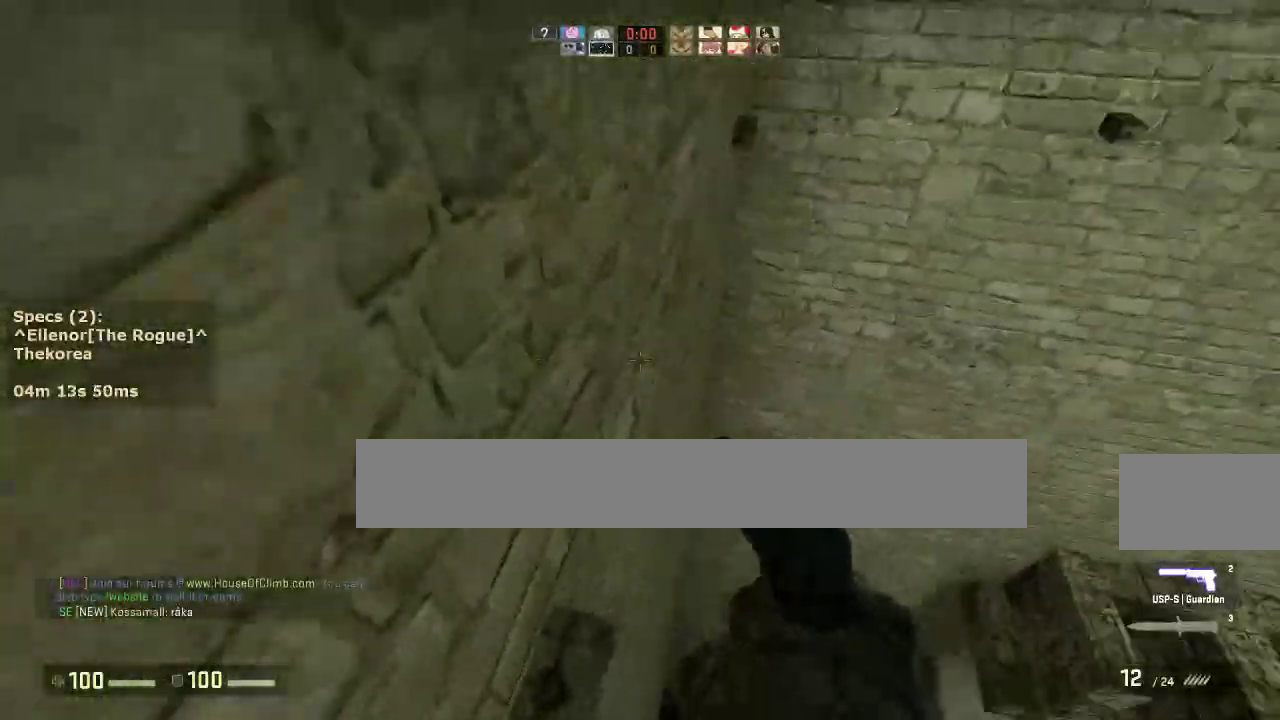
{"keys": ["d"], "mouse": [], "events": [[133, "w", "down"], [367, "d", "down"], [367, "mouse_wheel_down", "down"], [417, "w", "up"], [467, "mouse_wheel_down", "up"]]}
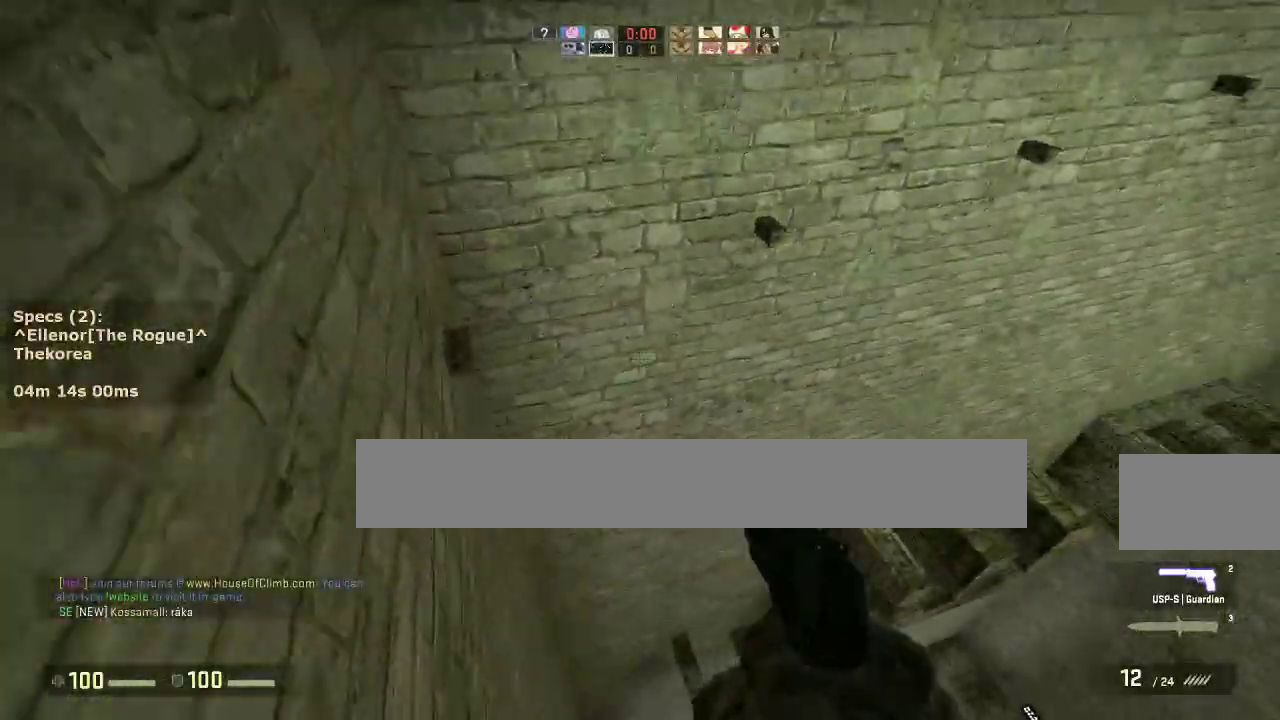
{"keys": ["a"], "mouse": [], "events": [[17, "a", "down"], [67, "d", "up"]]}
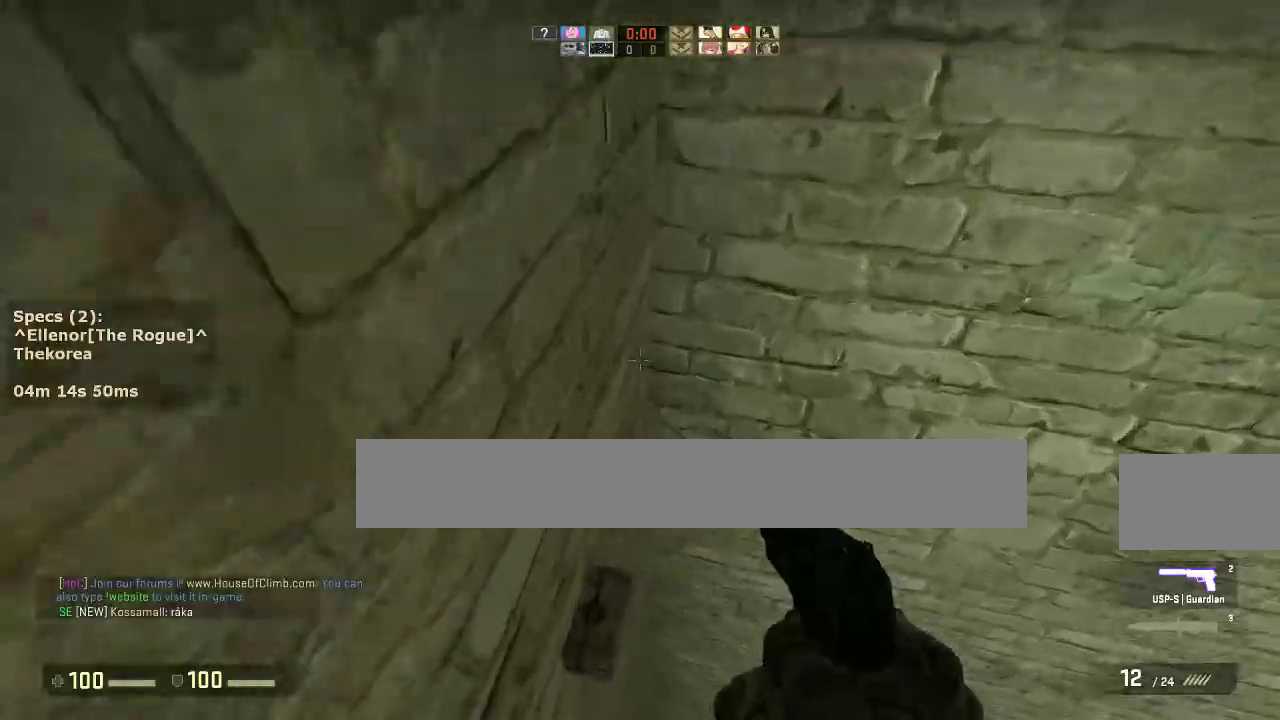
{"keys": ["a"], "mouse": [], "events": [[83, "a", "up"], [83, "d", "down"], [117, "mouse_wheel_down", "down"], [217, "mouse_wheel_down", "up"], [450, "a", "down"], [450, "d", "up"]]}
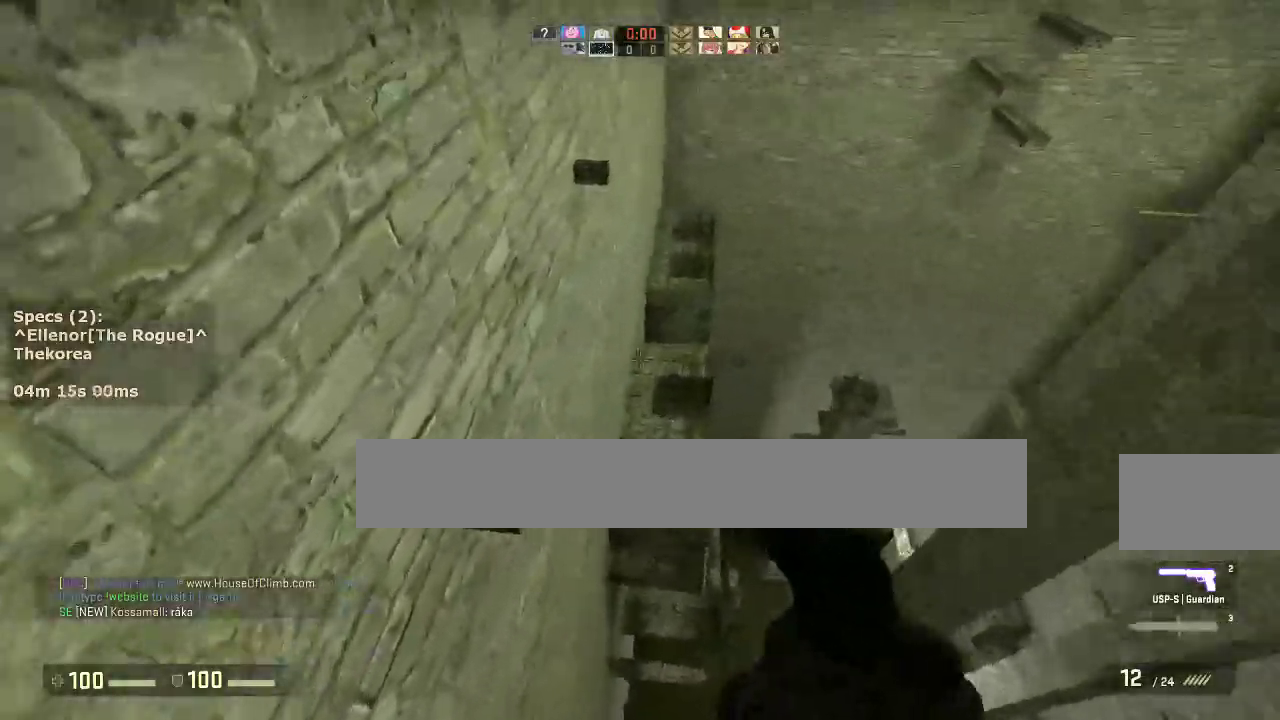
{"keys": [], "mouse": [], "events": [[333, "a", "up"]]}
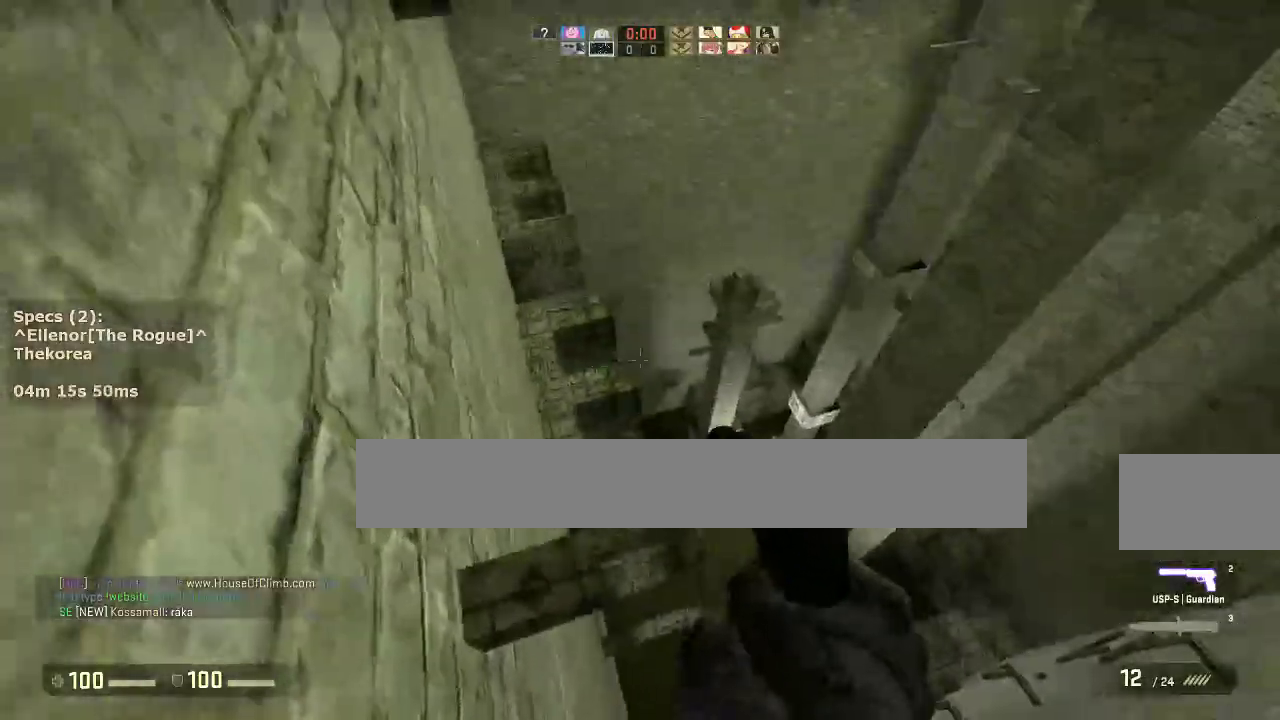
{"keys": ["w"], "mouse": [], "events": [[333, "w", "down"]]}
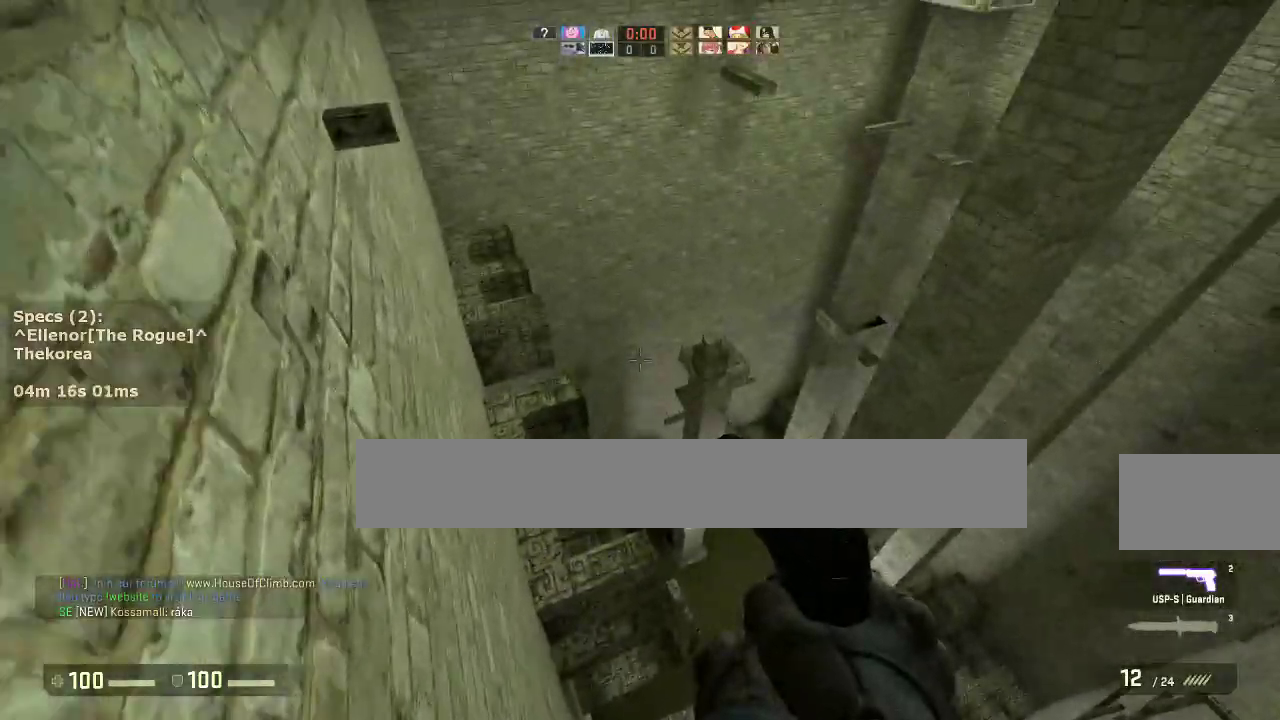
{"keys": ["a"], "mouse": [], "events": [[83, "mouse_wheel_down", "down"], [117, "a", "down"], [117, "w", "up"], [167, "mouse_wheel_down", "up"]]}
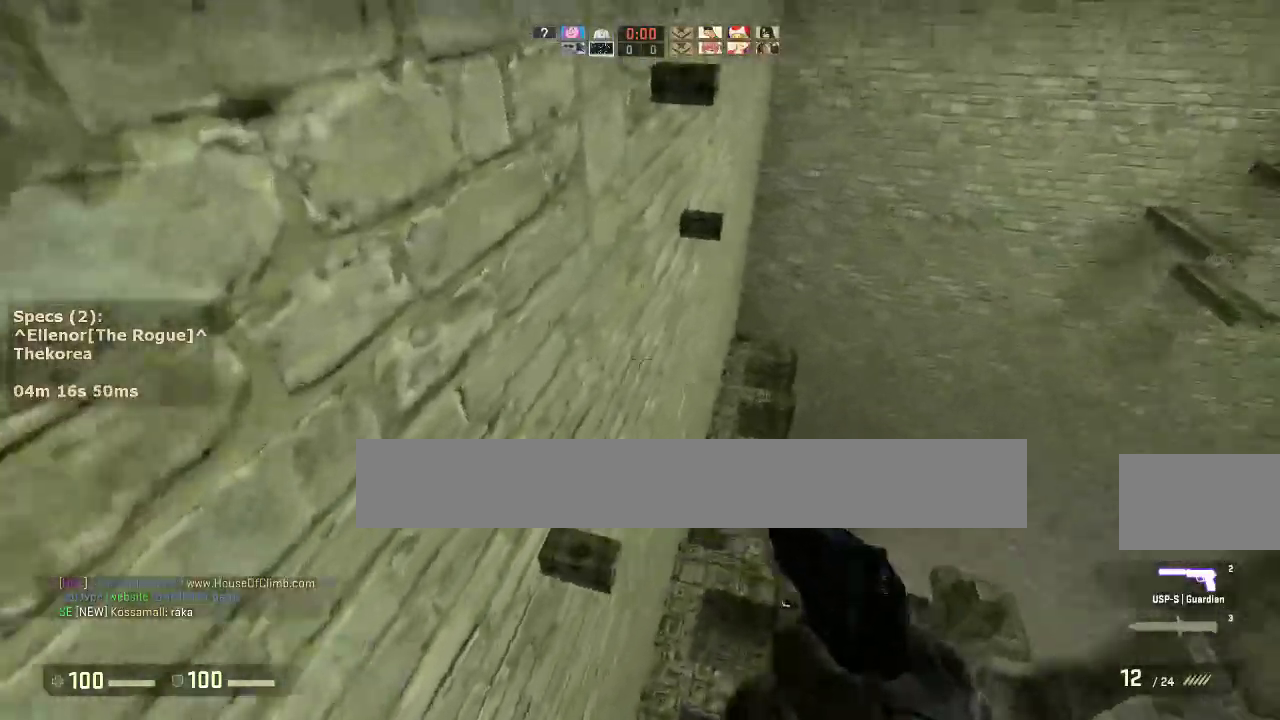
{"keys": ["a"], "mouse": [], "events": [[83, "a", "up"], [83, "d", "down"], [233, "mouse_wheel_down", "down"], [333, "a", "down"], [367, "d", "up"], [367, "mouse_wheel_down", "up"]]}
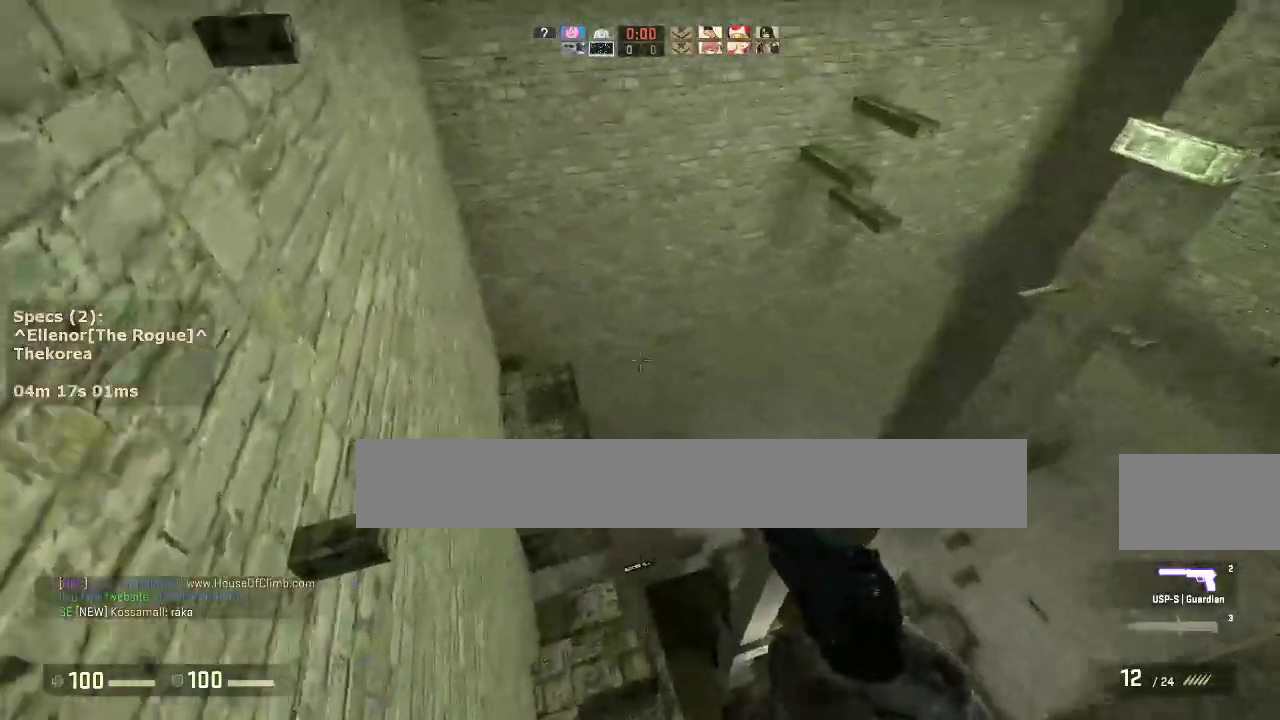
{"keys": ["ctrl", "w"], "mouse": ["wheel_down"], "events": [[433, "a", "up"], [433, "ctrl", "down"], [433, "mouse_wheel_down", "down"], [433, "w", "down"]]}
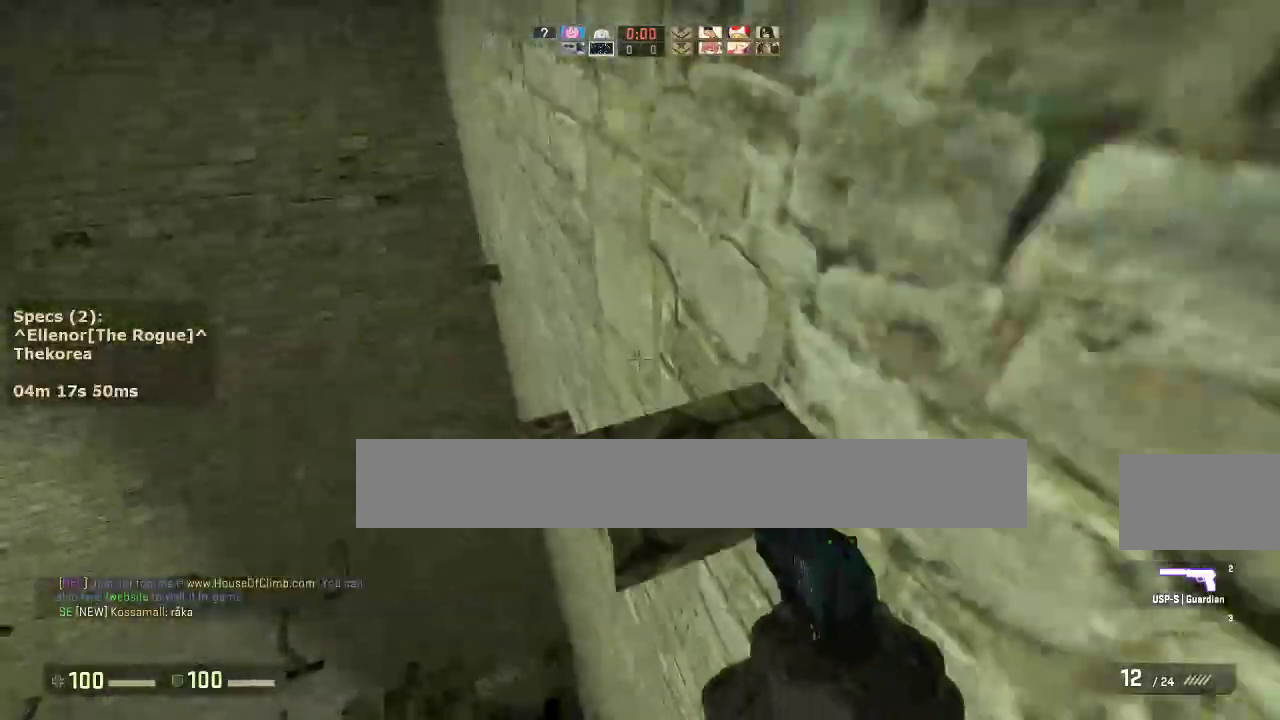
{"keys": ["a", "ctrl"], "mouse": [], "events": [[33, "mouse_wheel_down", "up"], [450, "a", "down"], [500, "w", "up"]]}
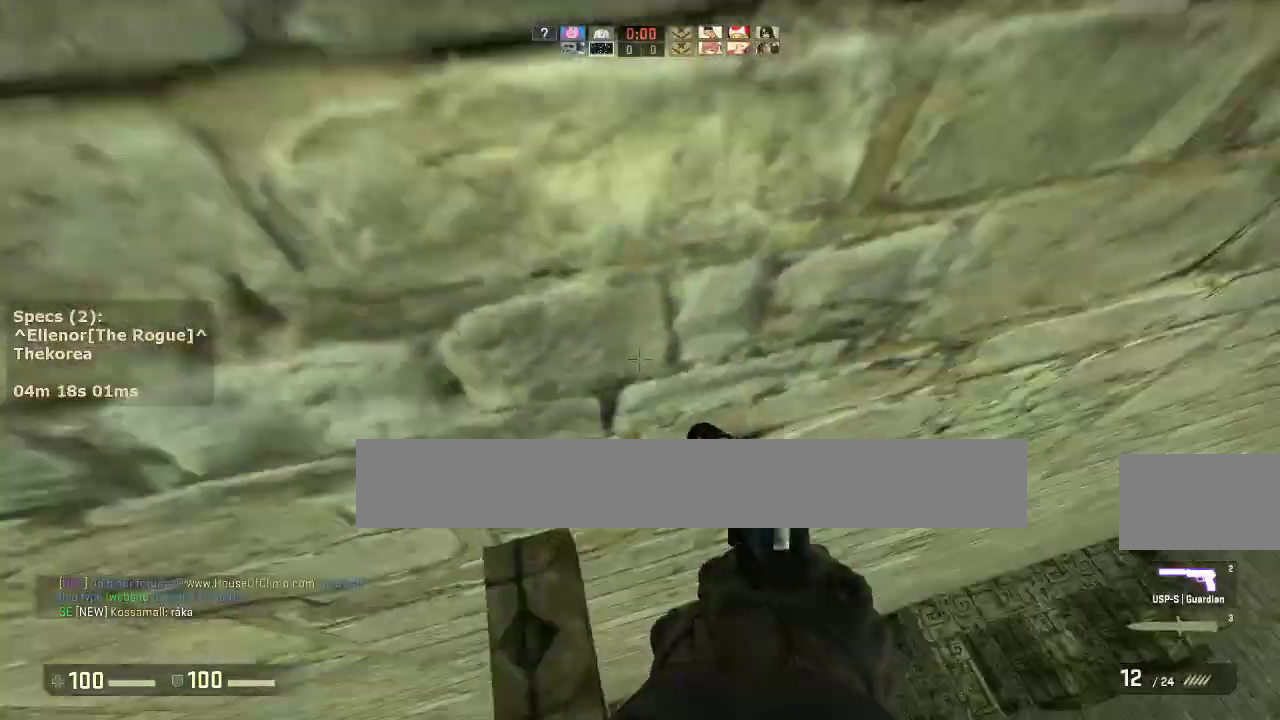
{"keys": ["ctrl", "s"], "mouse": [], "events": [[50, "a", "up"], [283, "s", "down"]]}
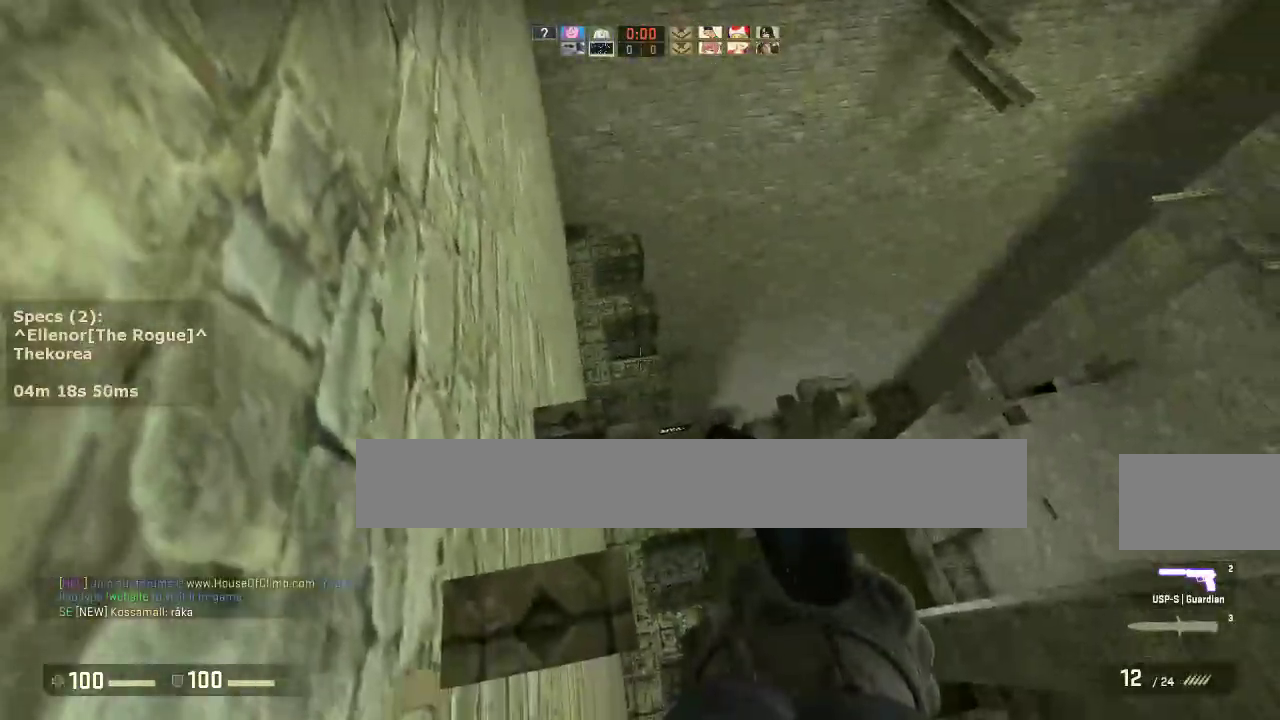
{"keys": ["w"], "mouse": [], "events": [[150, "s", "up"], [200, "ctrl", "up"], [383, "w", "down"]]}
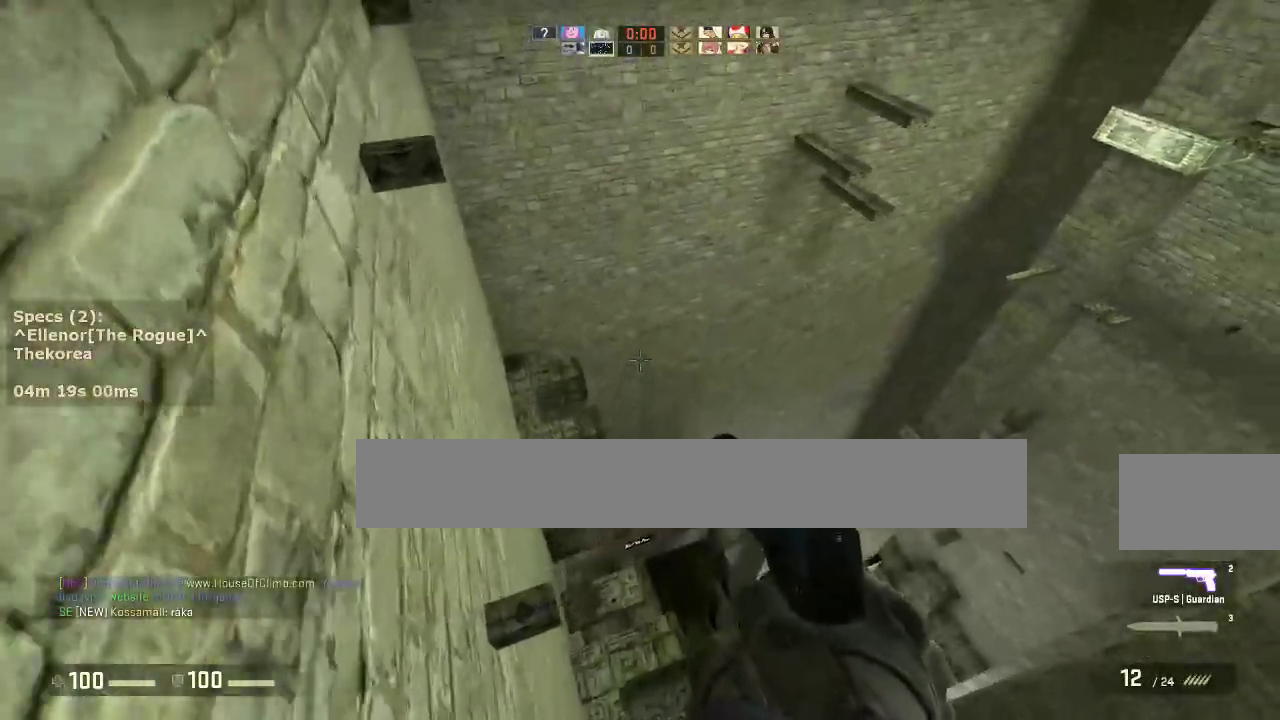
{"keys": ["a"], "mouse": [], "events": [[83, "mouse_wheel_down", "down"], [117, "w", "up"], [167, "mouse_wheel_down", "up"], [350, "a", "down"]]}
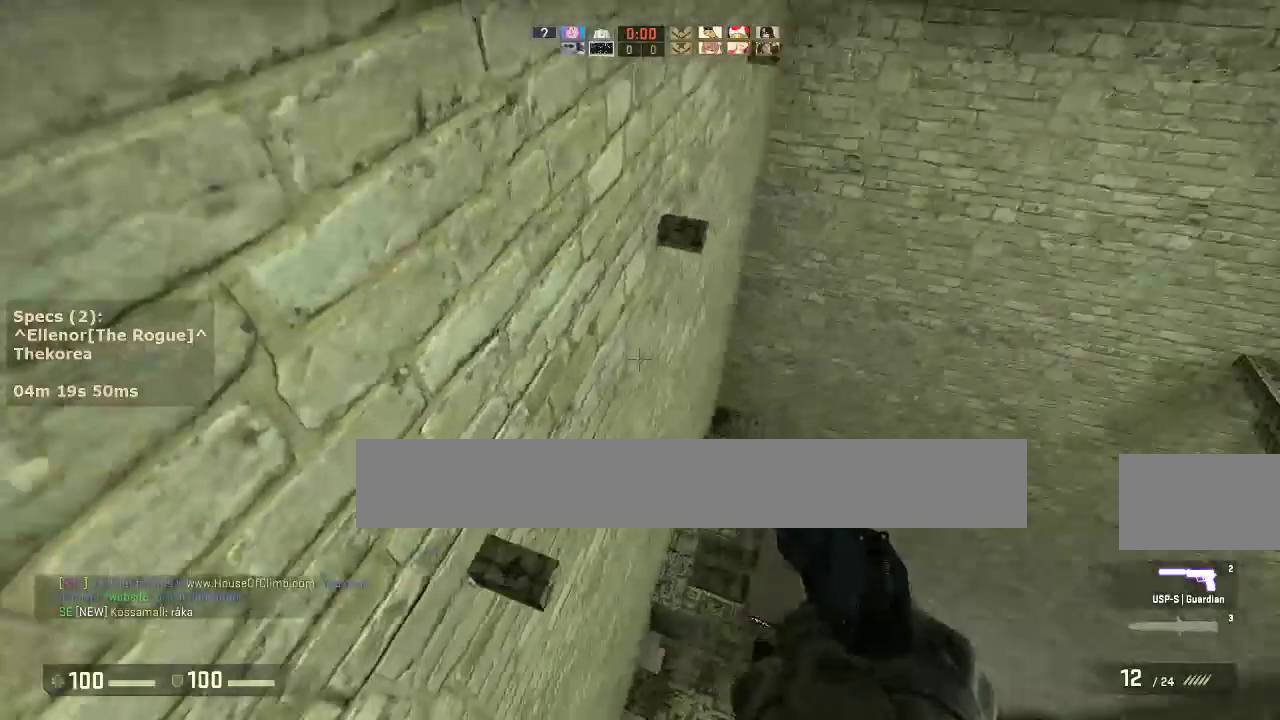
{"keys": [], "mouse": [], "events": [[183, "a", "up"]]}
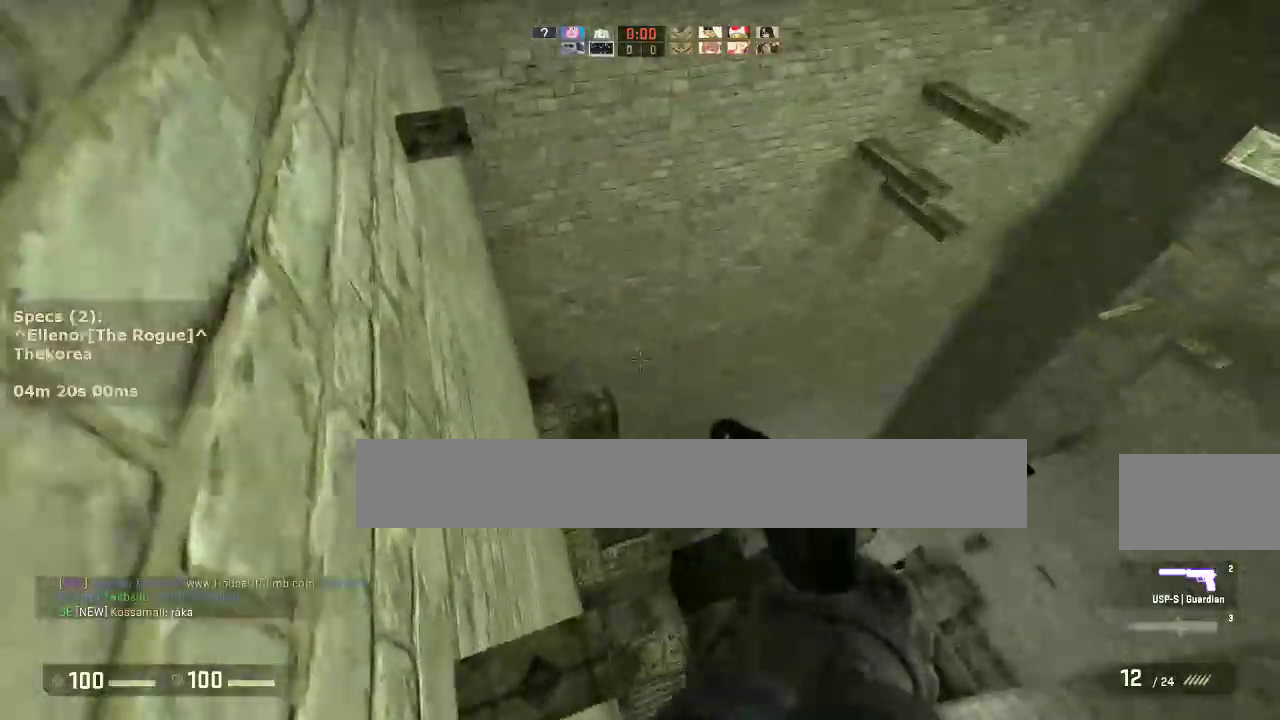
{"keys": [], "mouse": [], "events": [[17, "w", "down"], [200, "mouse_wheel_down", "down"], [250, "w", "up"], [300, "mouse_wheel_down", "up"]]}